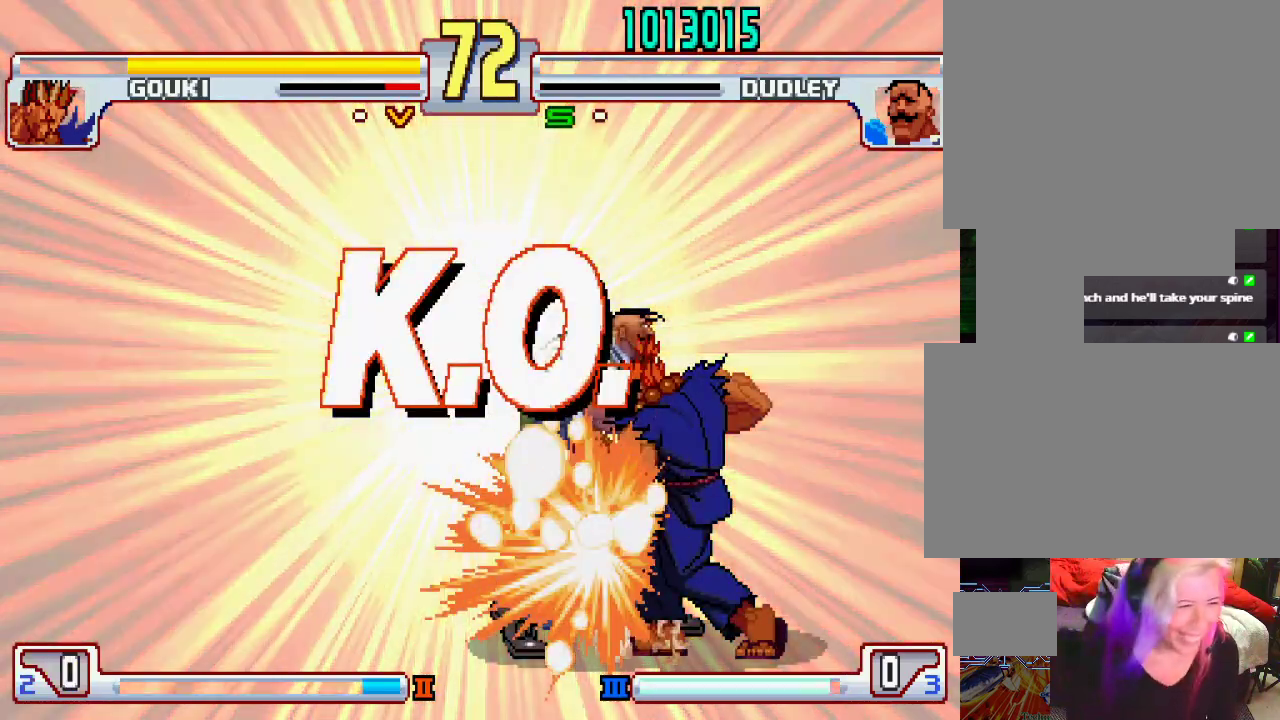
Gameplay with a controller (PlayStation layout); each line is a JSON object with the inputs held at the frame after it. "events" lists button and stick changes between this image and that frame as [ms after this image, input, new state], when the widget could be followed in between. Not read: L3 R1 R2 R3.
{"buttons": [], "left_stick": "center", "events": [[117, "L1", "up"], [183, "CROSS", "up"], [300, "CIRCLE", "up"], [433, "L2", "up"]]}
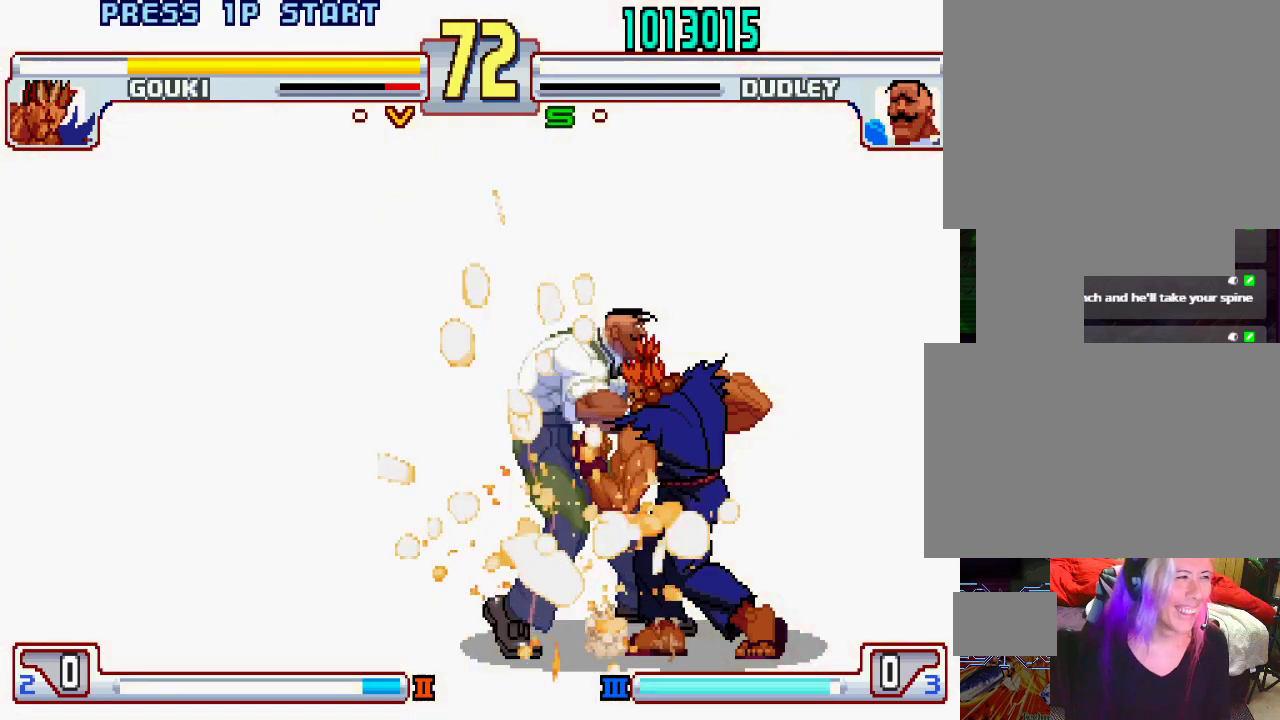
{"buttons": [], "left_stick": "center", "events": []}
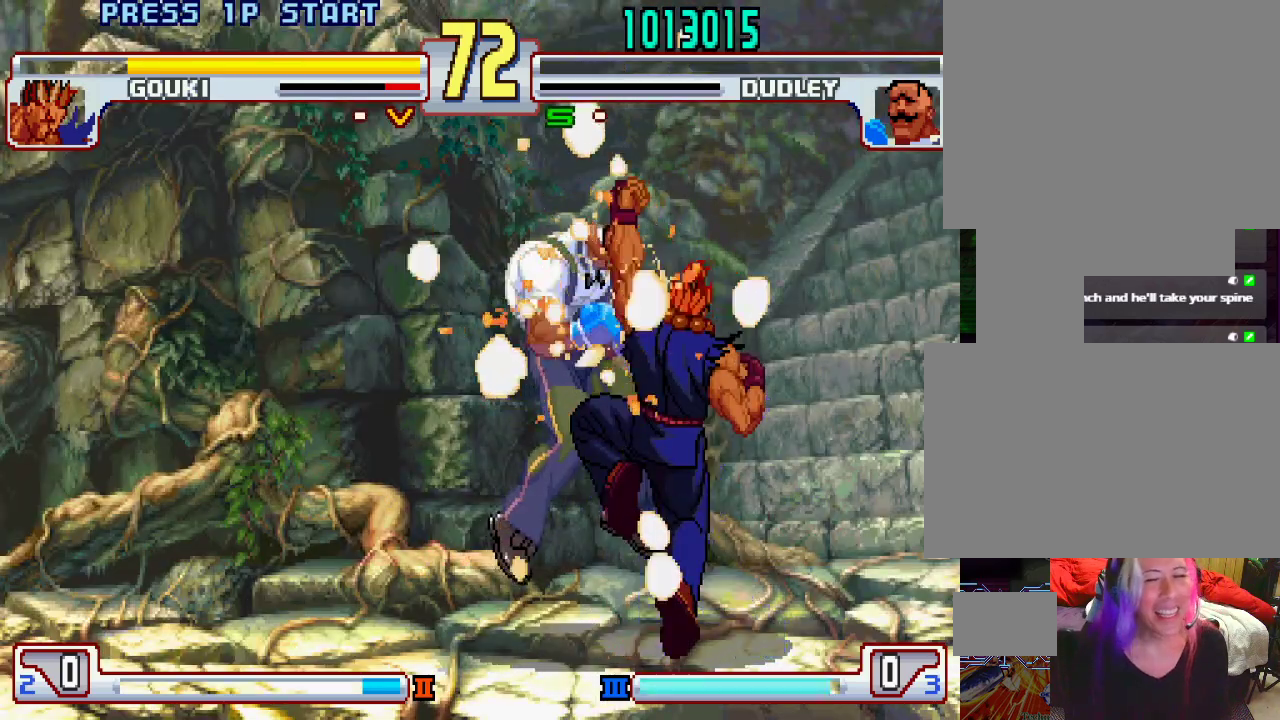
{"buttons": [], "left_stick": "center", "events": []}
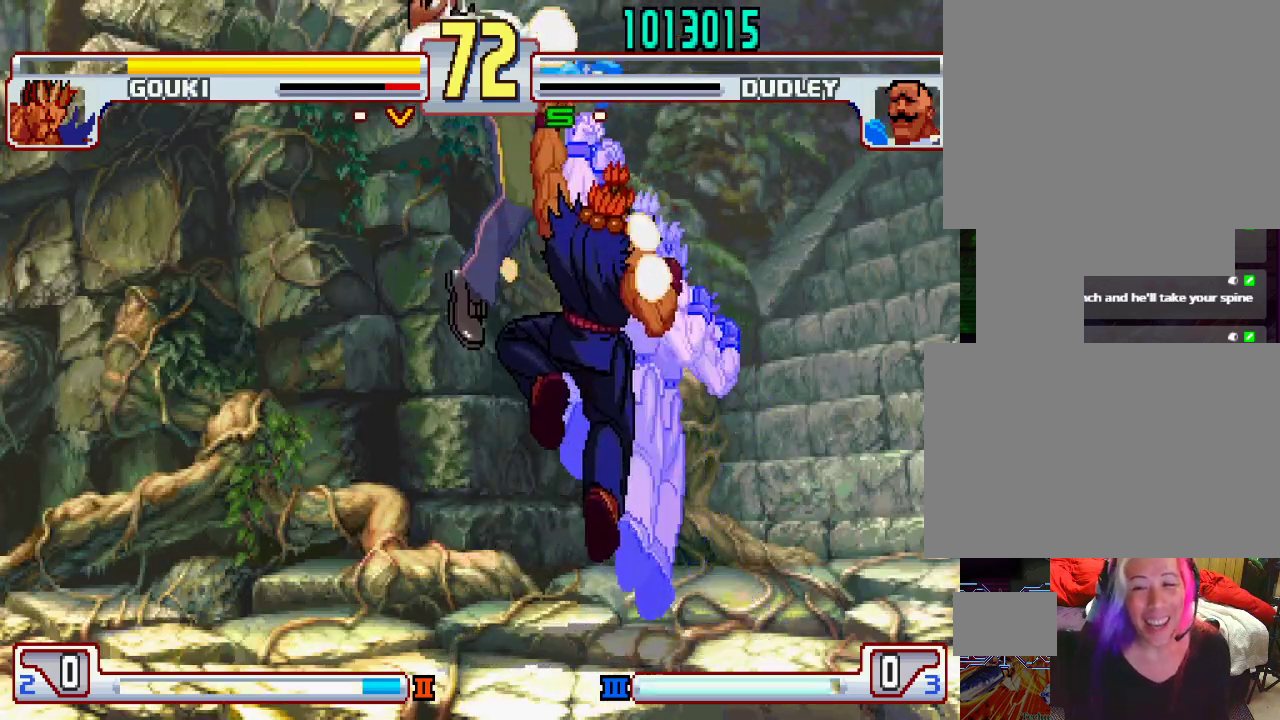
{"buttons": ["L2"], "left_stick": "center", "events": [[150, "CROSS", "down"], [150, "L2", "down"], [217, "L2", "up"], [367, "L2", "down"], [433, "CROSS", "up"]]}
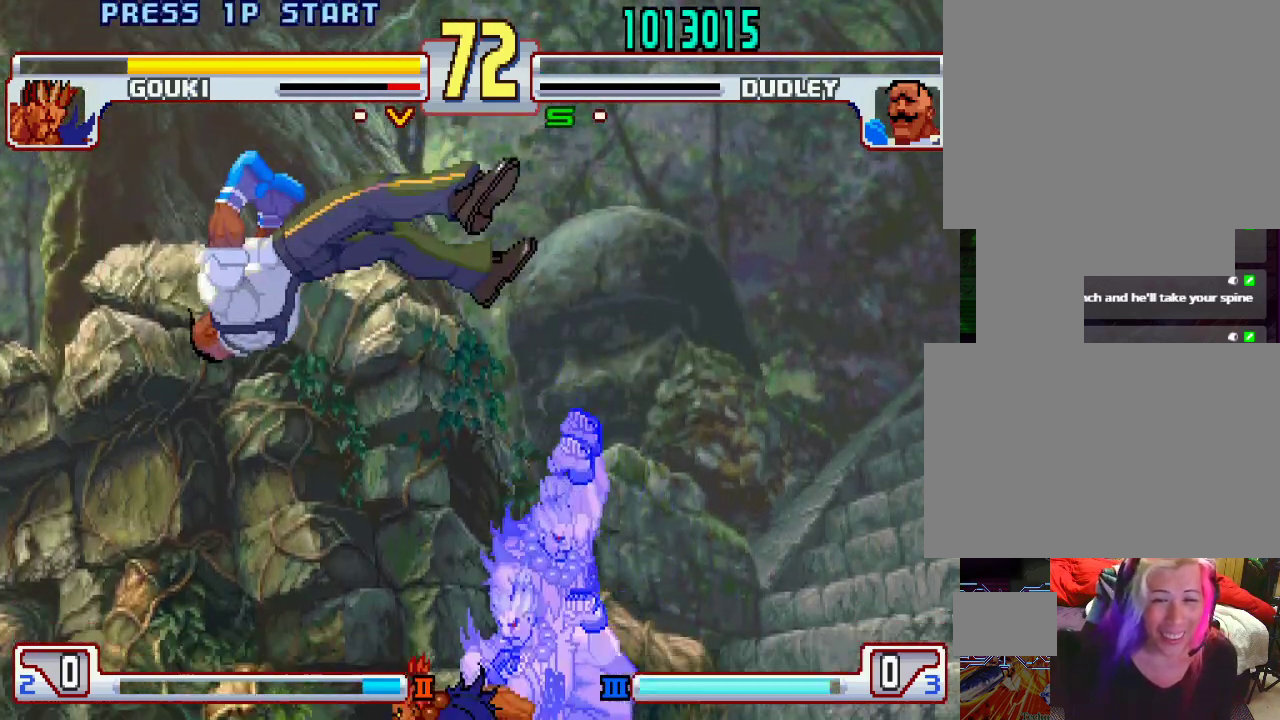
{"buttons": ["CROSS", "CIRCLE", "SQUARE", "TRIANGLE", "L1", "L2"], "left_stick": "center", "events": [[33, "L2", "up"], [233, "CROSS", "down"], [250, "CIRCLE", "down"], [250, "L1", "down"], [250, "L2", "down"], [250, "SQUARE", "down"], [250, "TRIANGLE", "down"]]}
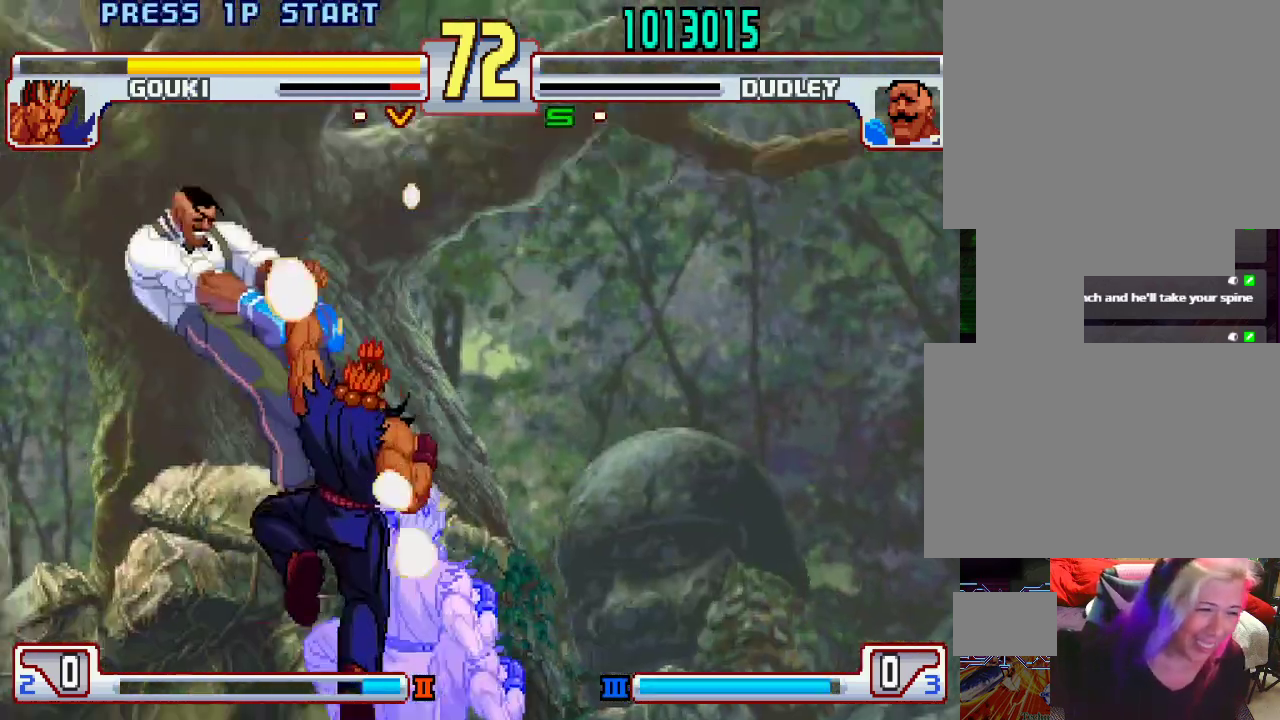
{"buttons": [], "left_stick": "center", "events": [[217, "SQUARE", "up"], [217, "TRIANGLE", "up"], [250, "CIRCLE", "up"], [333, "L1", "up"], [350, "L2", "up"], [367, "CROSS", "up"]]}
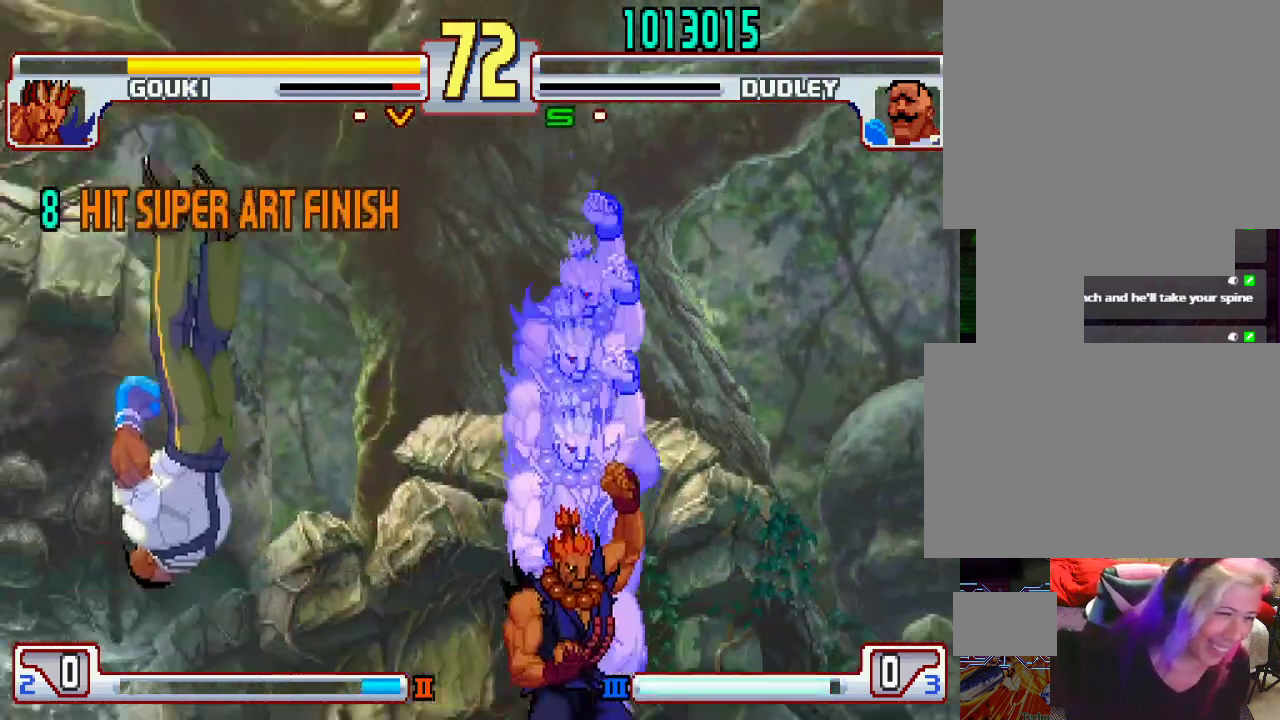
{"buttons": [], "left_stick": "center", "events": [[117, "CIRCLE", "down"], [117, "L1", "down"], [117, "L2", "down"], [117, "TRIANGLE", "down"], [133, "CROSS", "down"], [133, "SQUARE", "down"], [150, "CIRCLE", "up"], [150, "L1", "up"], [150, "TRIANGLE", "up"], [167, "CIRCLE", "down"], [167, "TRIANGLE", "down"], [183, "L1", "down"], [333, "CIRCLE", "up"], [383, "TRIANGLE", "up"], [400, "L2", "up"], [417, "SQUARE", "up"], [433, "L1", "up"], [500, "CROSS", "up"]]}
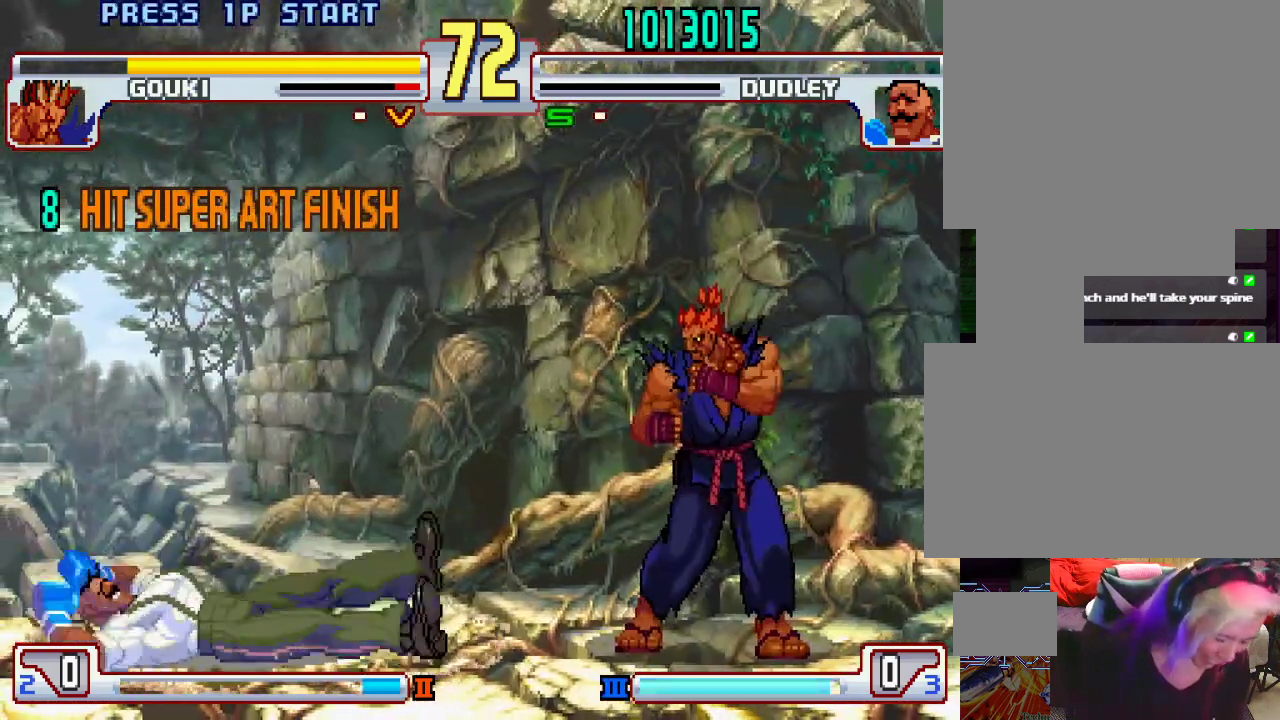
{"buttons": [], "left_stick": "center", "events": [[67, "L1", "down"], [83, "TRIANGLE", "down"], [117, "SQUARE", "down"], [150, "CROSS", "down"], [283, "TRIANGLE", "up"], [350, "SQUARE", "up"], [467, "CROSS", "up"], [483, "L1", "up"]]}
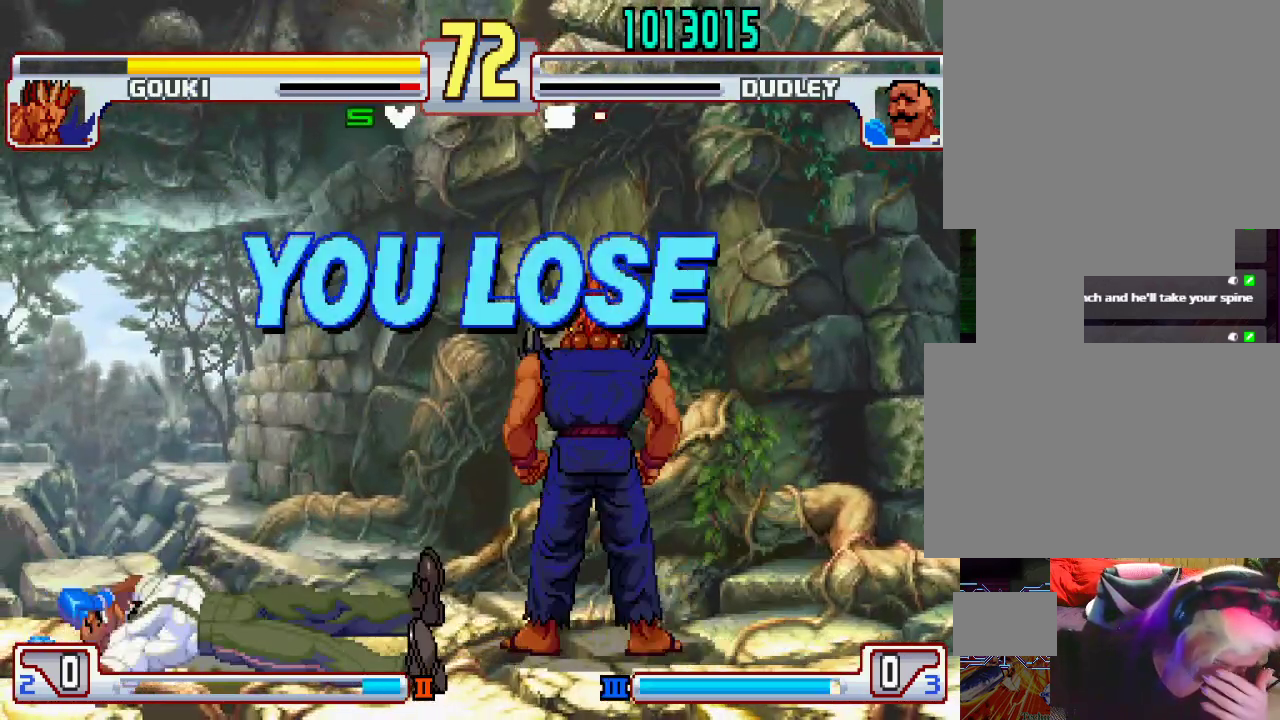
{"buttons": [], "left_stick": "center", "events": []}
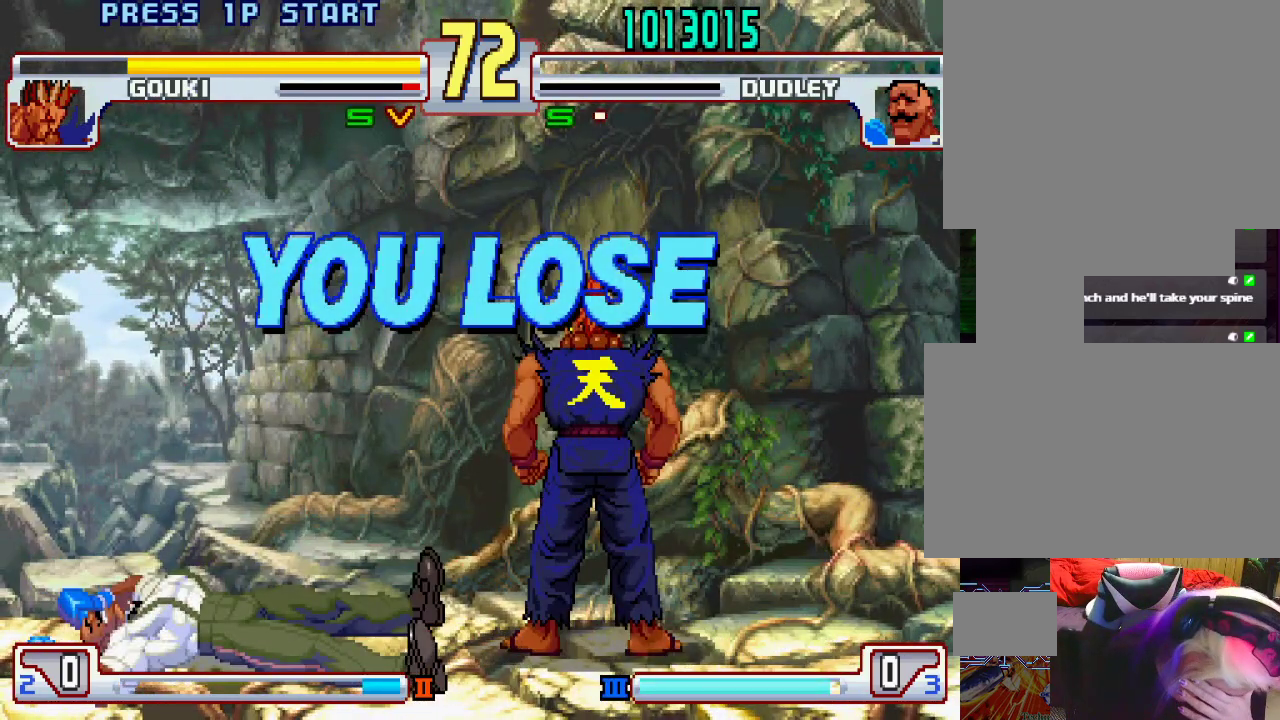
{"buttons": [], "left_stick": "center", "events": []}
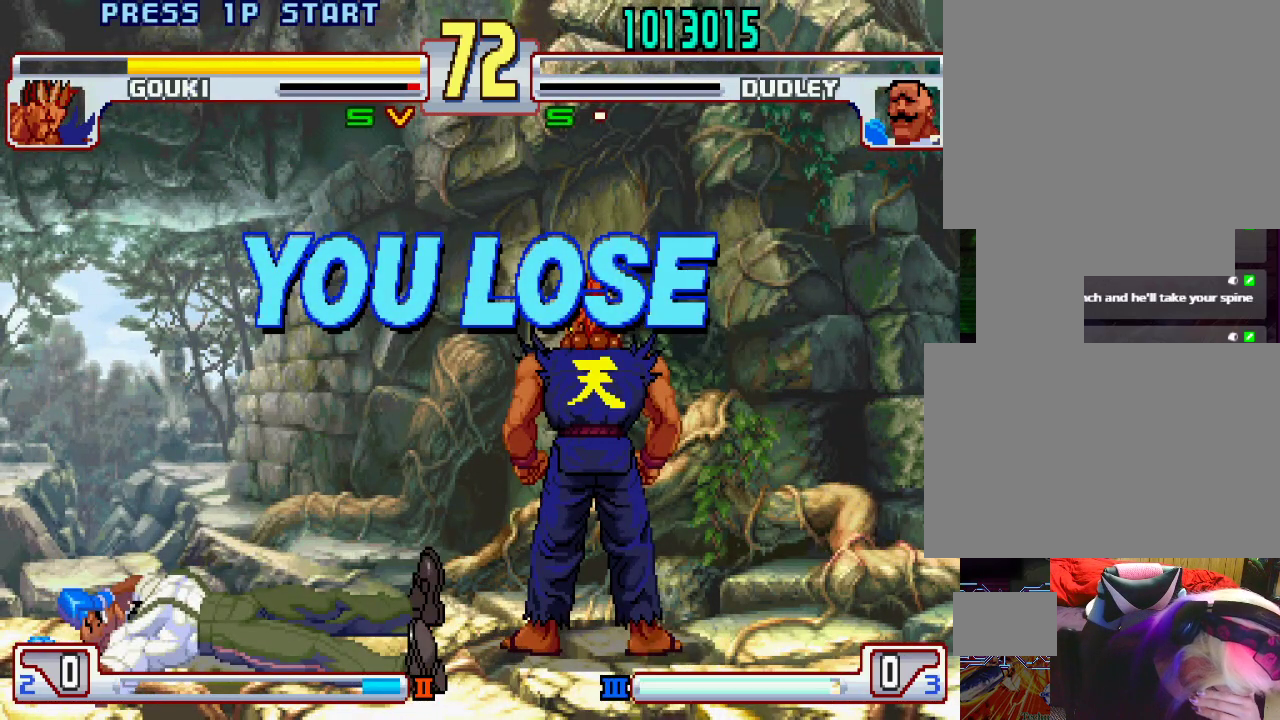
{"buttons": [], "left_stick": "center", "events": []}
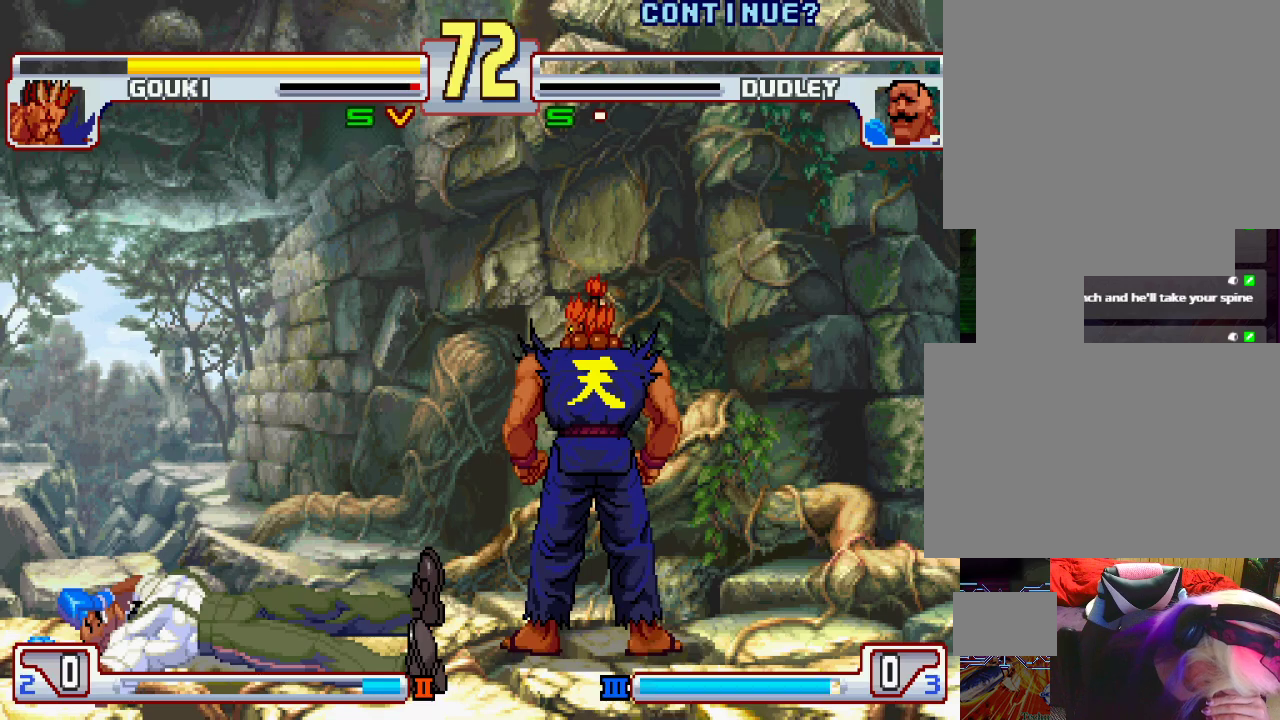
{"buttons": [], "left_stick": "center", "events": []}
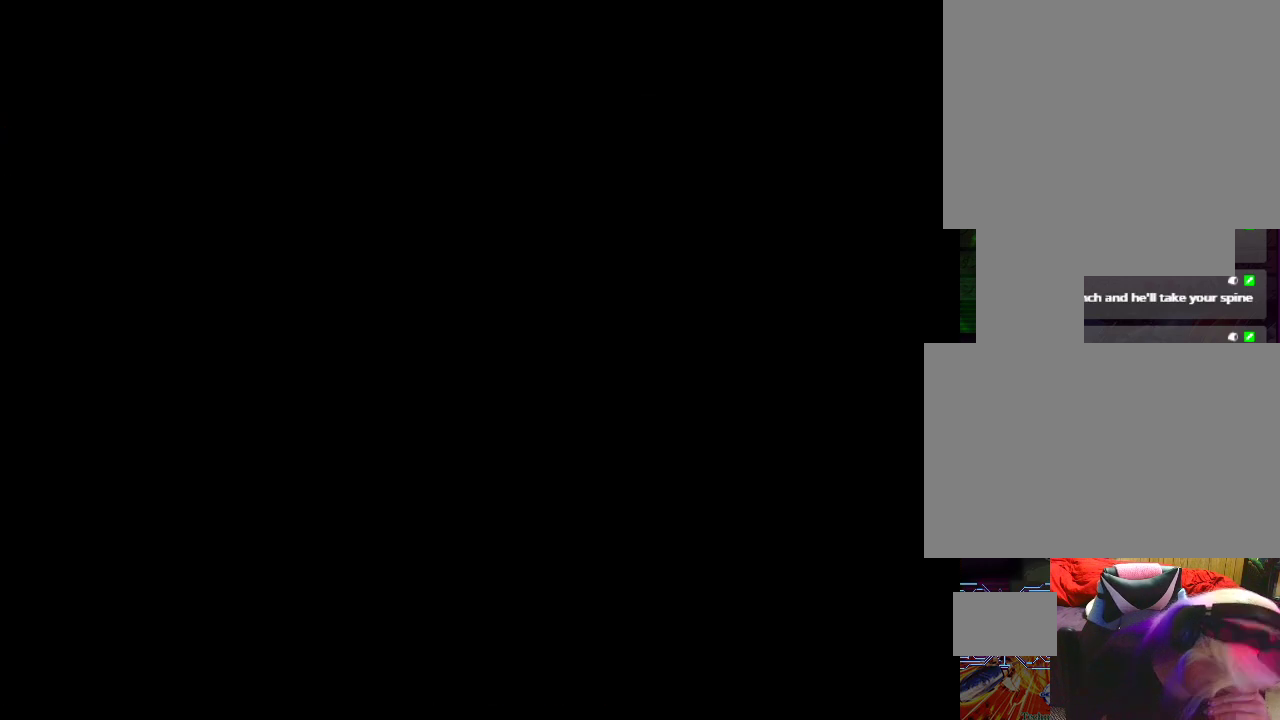
{"buttons": [], "left_stick": "center", "events": []}
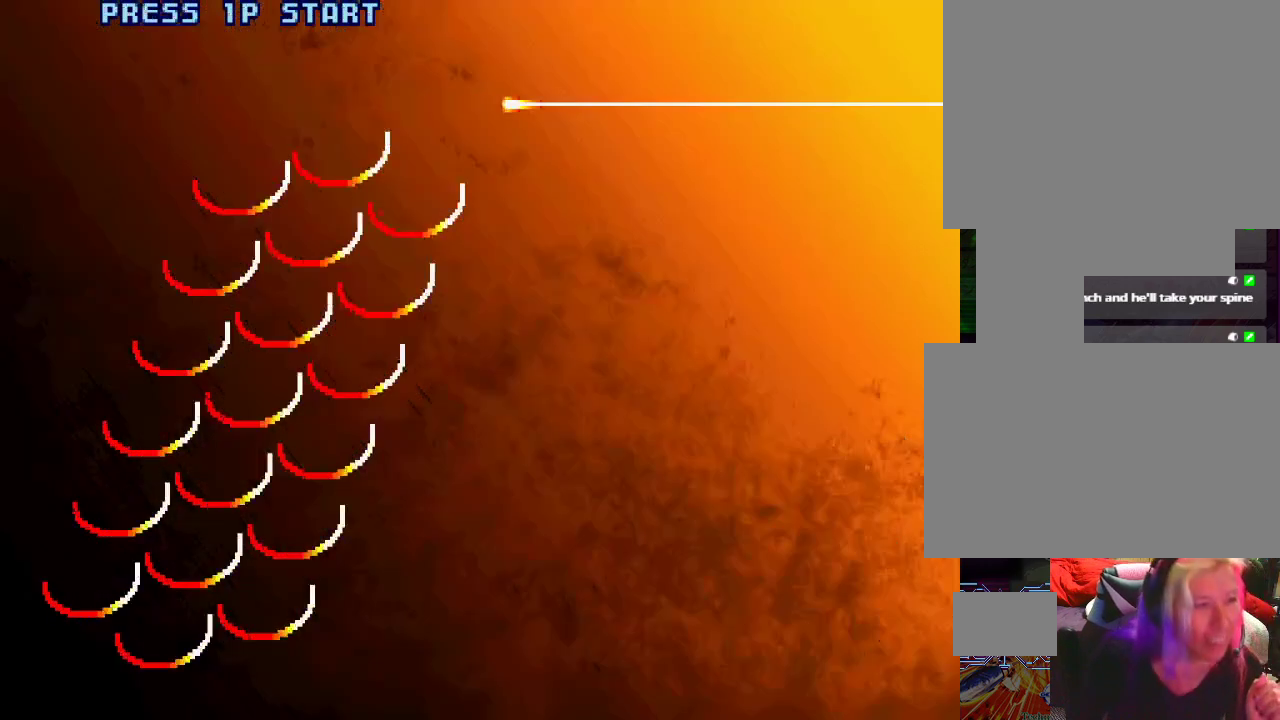
{"buttons": [], "left_stick": "center", "events": []}
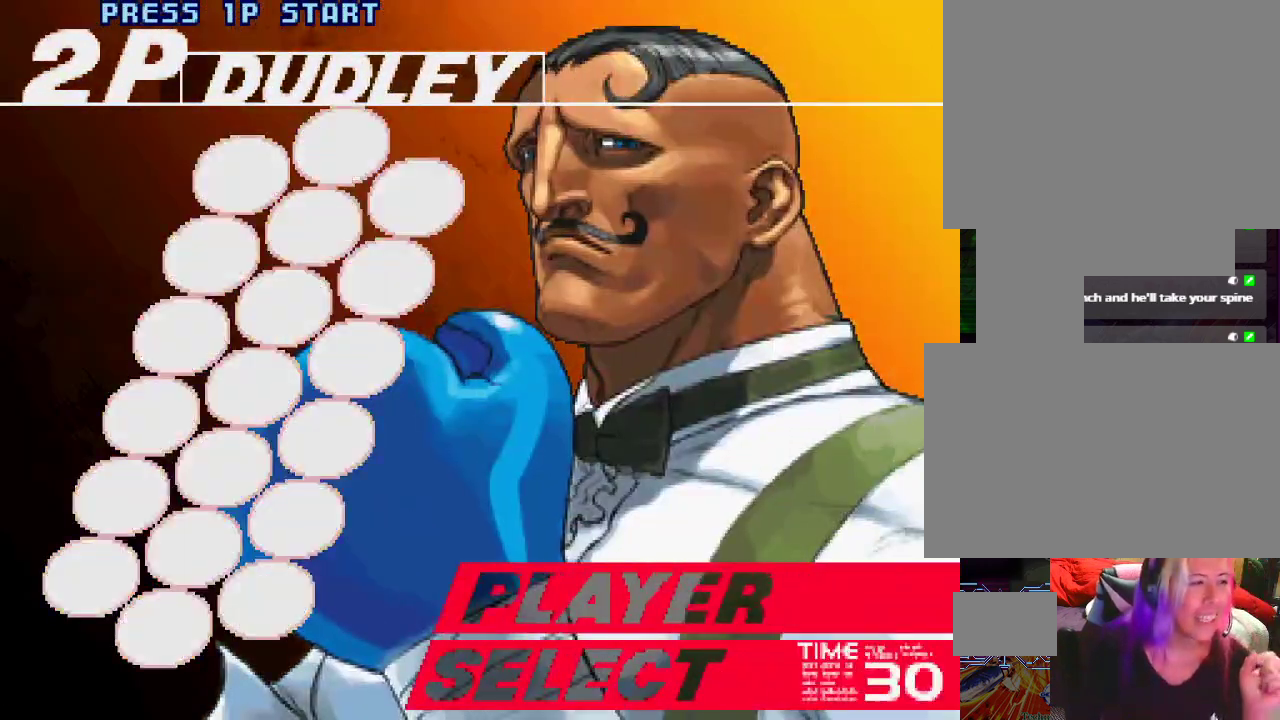
{"buttons": ["SQUARE"], "left_stick": "center", "events": [[467, "SQUARE", "down"]]}
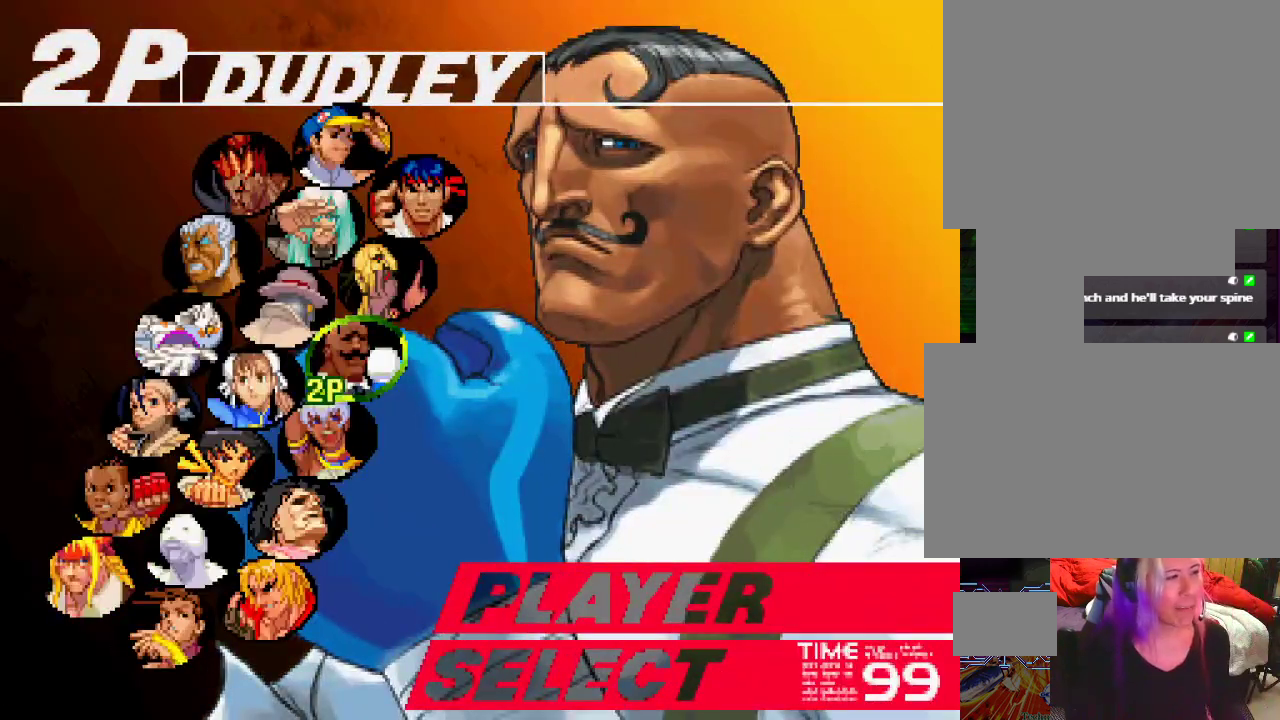
{"buttons": [], "left_stick": "center", "events": [[17, "SQUARE", "up"], [167, "SQUARE", "down"], [233, "SQUARE", "up"]]}
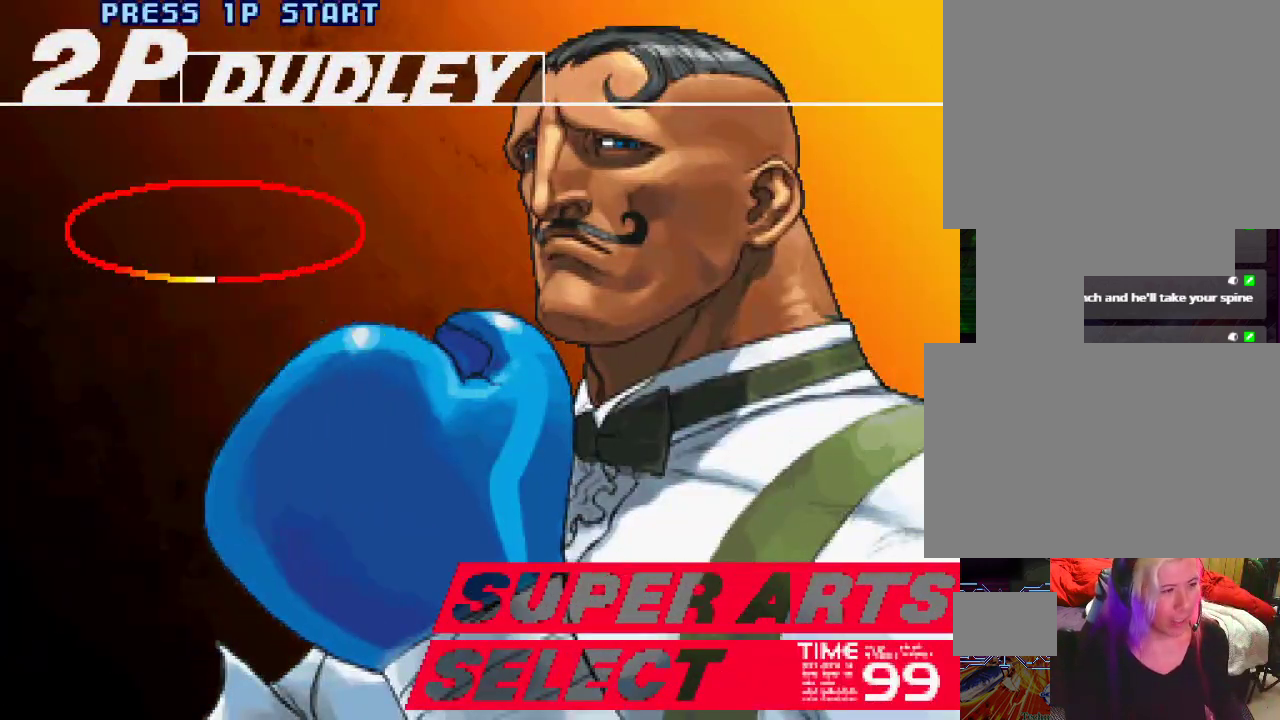
{"buttons": [], "left_stick": "center", "events": []}
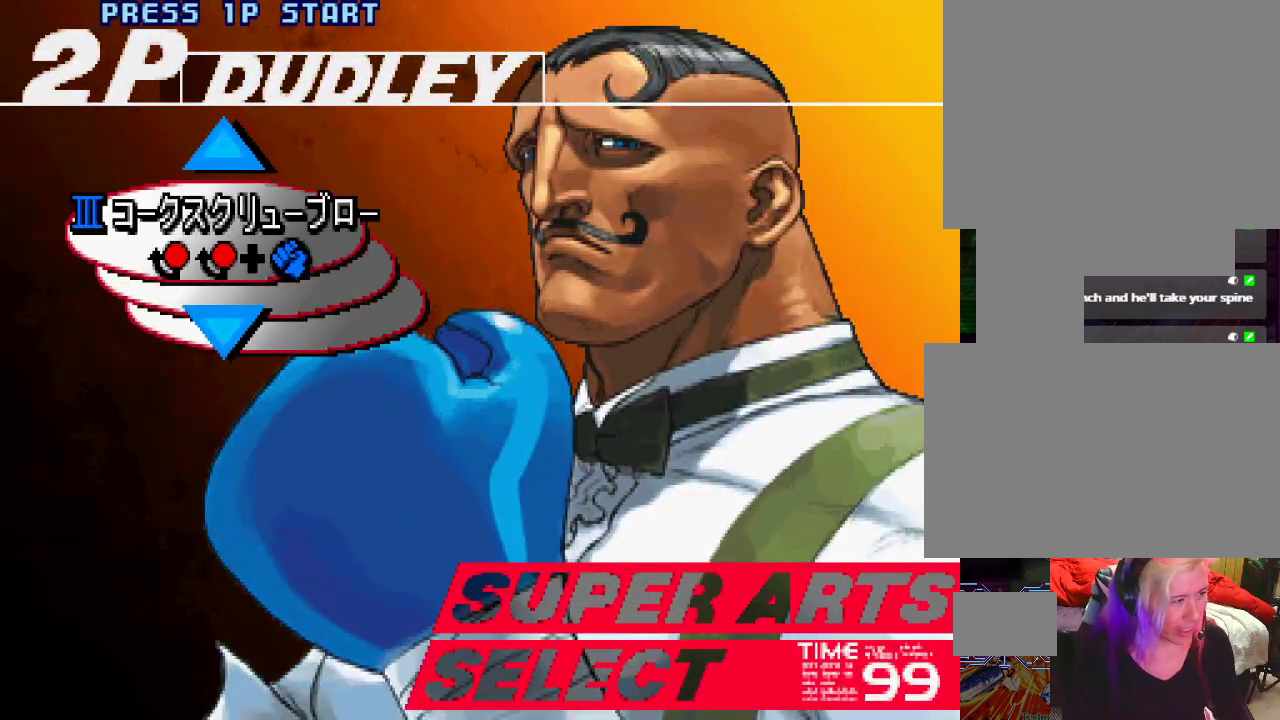
{"buttons": [], "left_stick": "center", "events": [[67, "SQUARE", "down"], [150, "SQUARE", "up"]]}
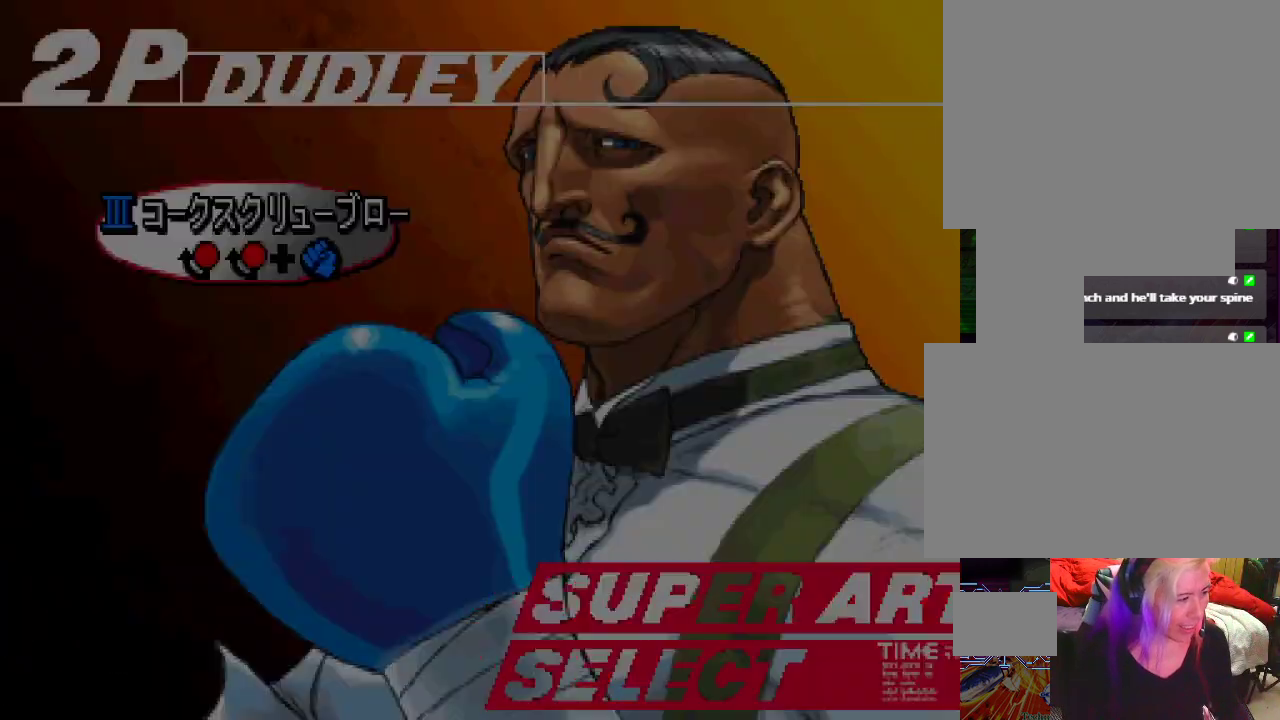
{"buttons": ["CROSS", "CIRCLE", "SQUARE", "TRIANGLE", "L1", "L2"], "left_stick": "center", "events": [[250, "CROSS", "down"], [283, "CIRCLE", "down"], [283, "L1", "down"], [283, "L2", "down"], [283, "SQUARE", "down"], [283, "TRIANGLE", "down"]]}
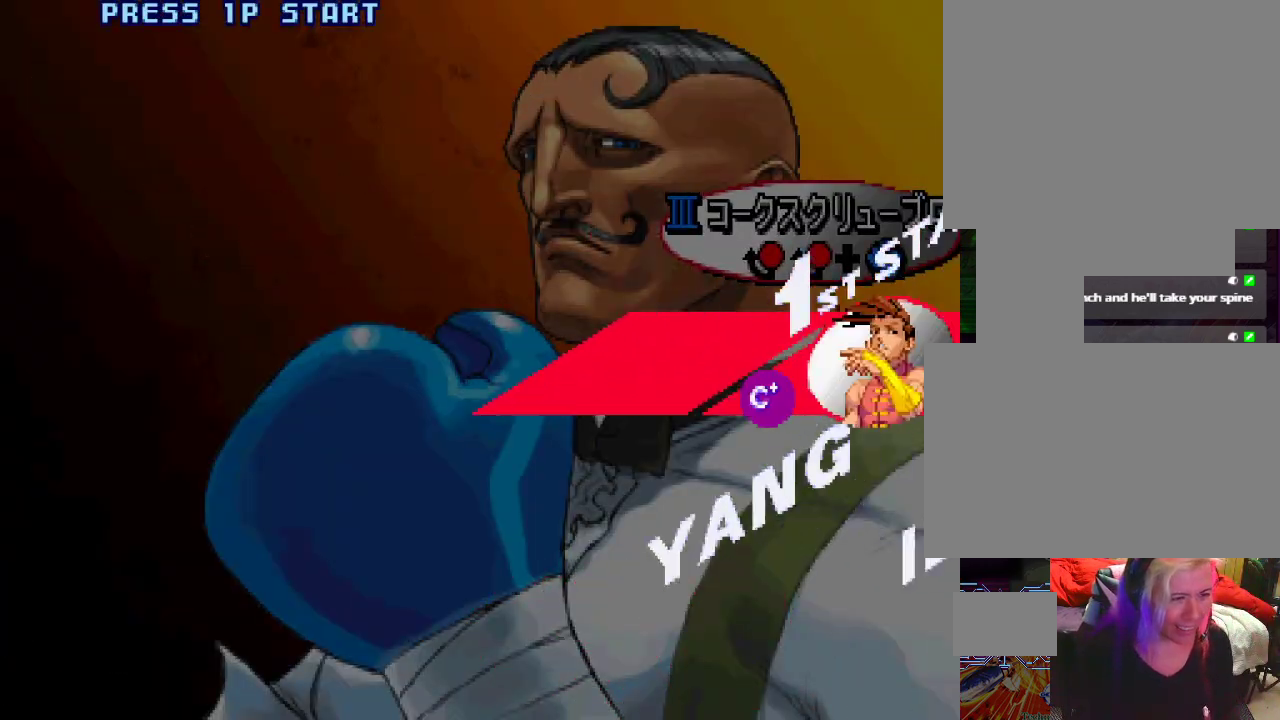
{"buttons": [], "left_stick": "center", "events": [[400, "SQUARE", "up"], [400, "TRIANGLE", "up"], [417, "L1", "up"], [417, "L2", "up"], [433, "CIRCLE", "up"], [450, "CROSS", "up"]]}
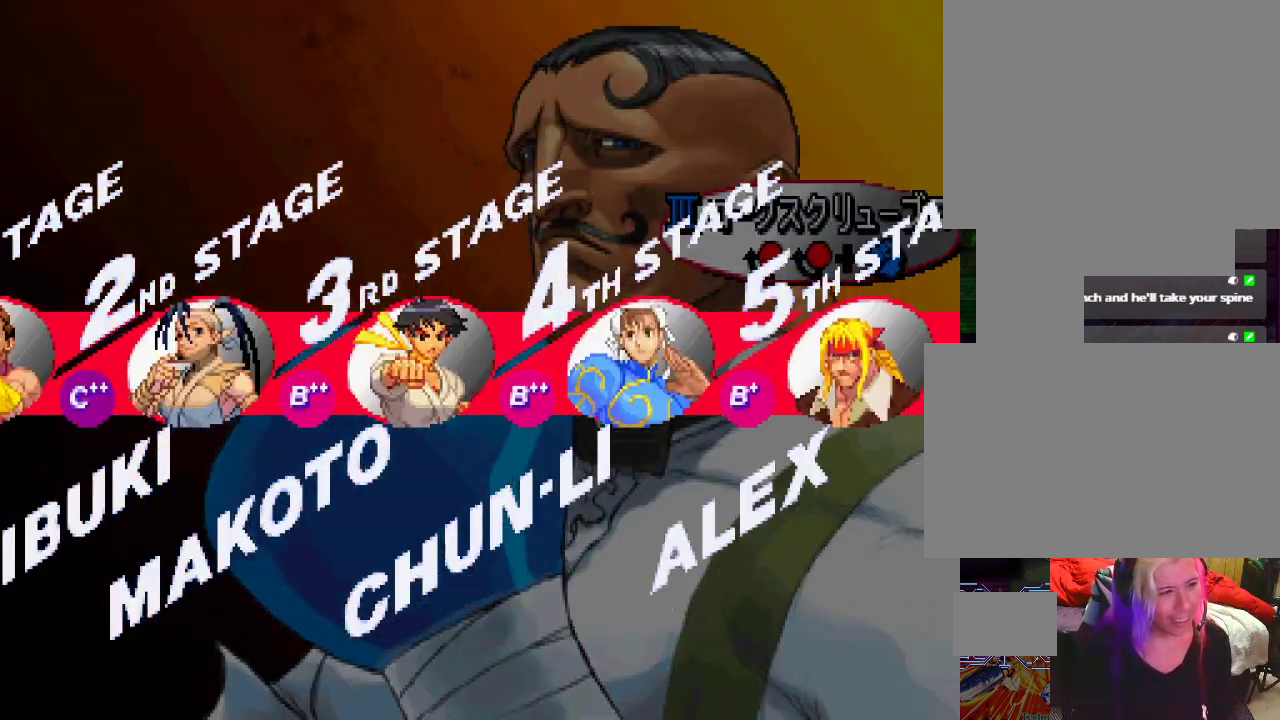
{"buttons": [], "left_stick": "center", "events": []}
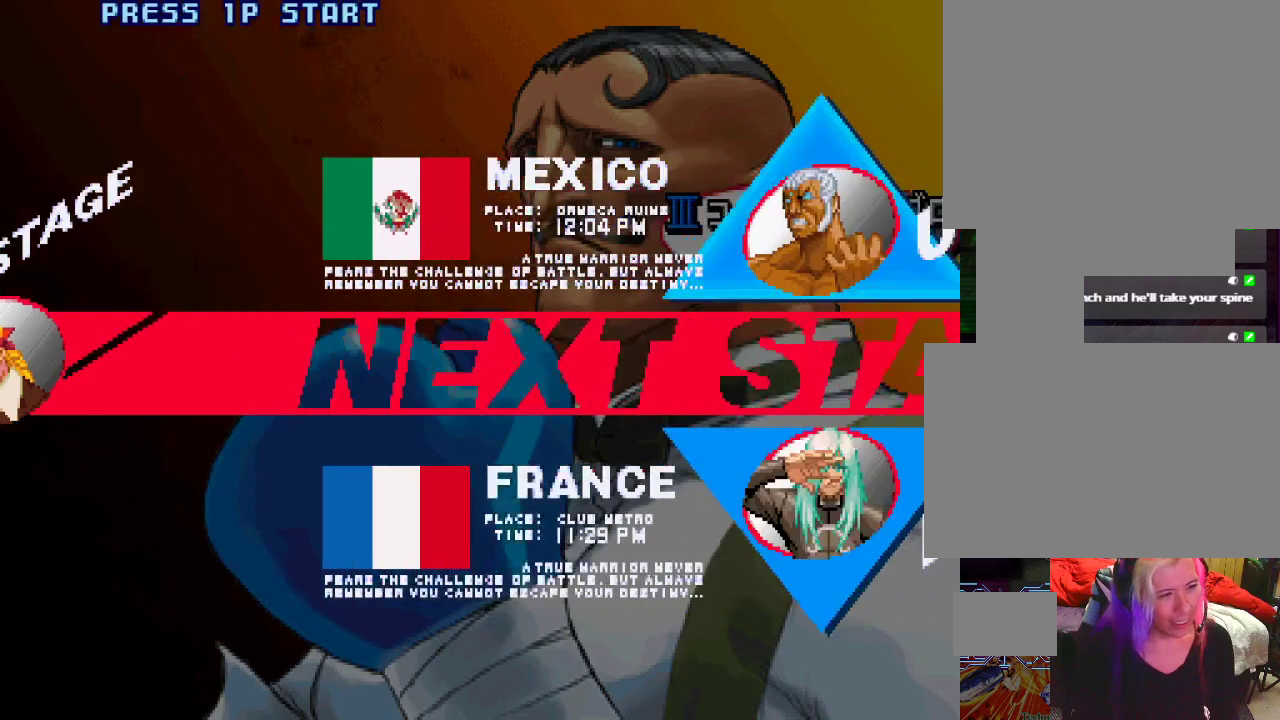
{"buttons": [], "left_stick": "center", "events": []}
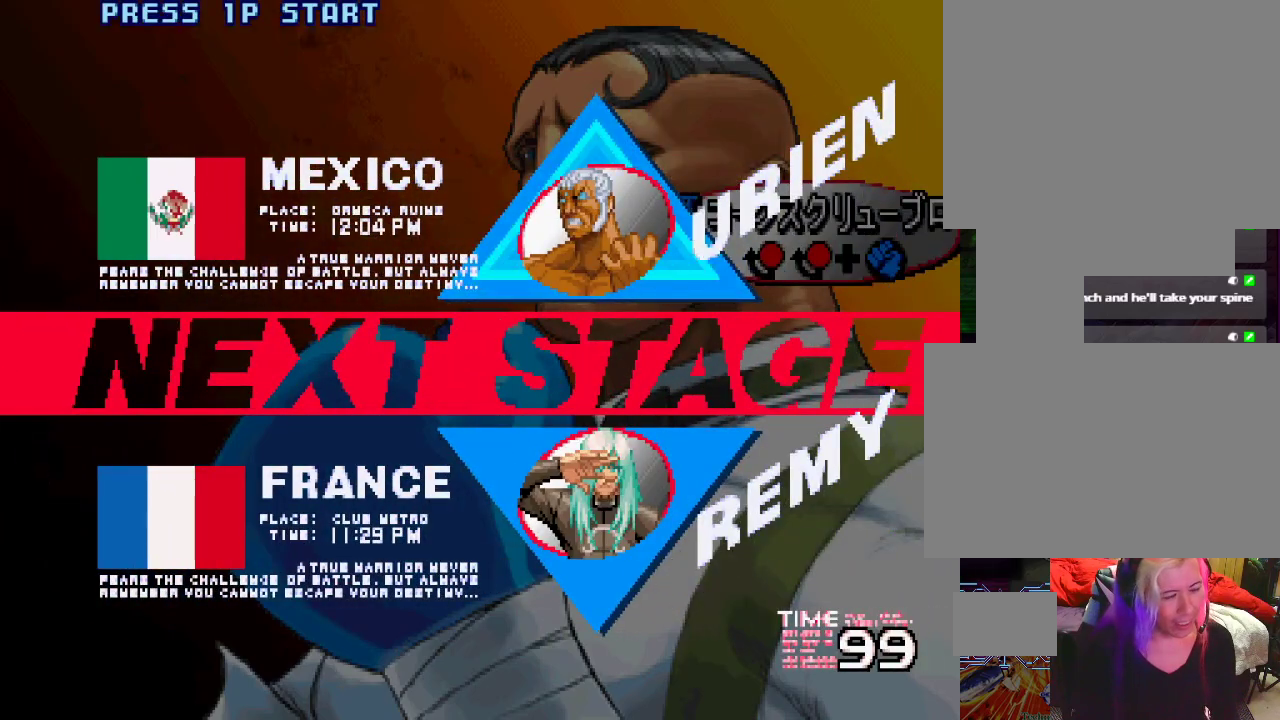
{"buttons": [], "left_stick": "center", "events": []}
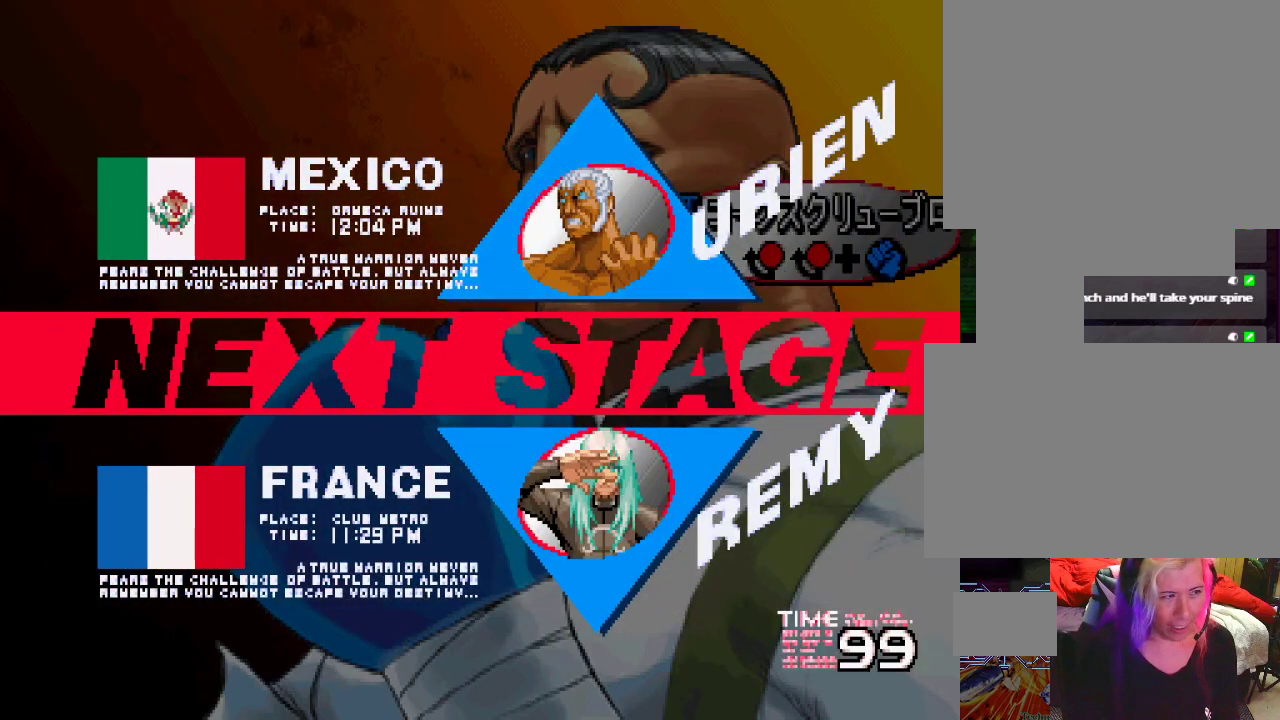
{"buttons": ["CIRCLE", "SQUARE", "TRIANGLE", "L1", "L2"], "left_stick": "center", "events": [[67, "CROSS", "down"], [100, "CIRCLE", "down"], [100, "CROSS", "up"], [100, "L1", "down"], [100, "L2", "down"], [100, "SQUARE", "down"], [100, "TRIANGLE", "down"]]}
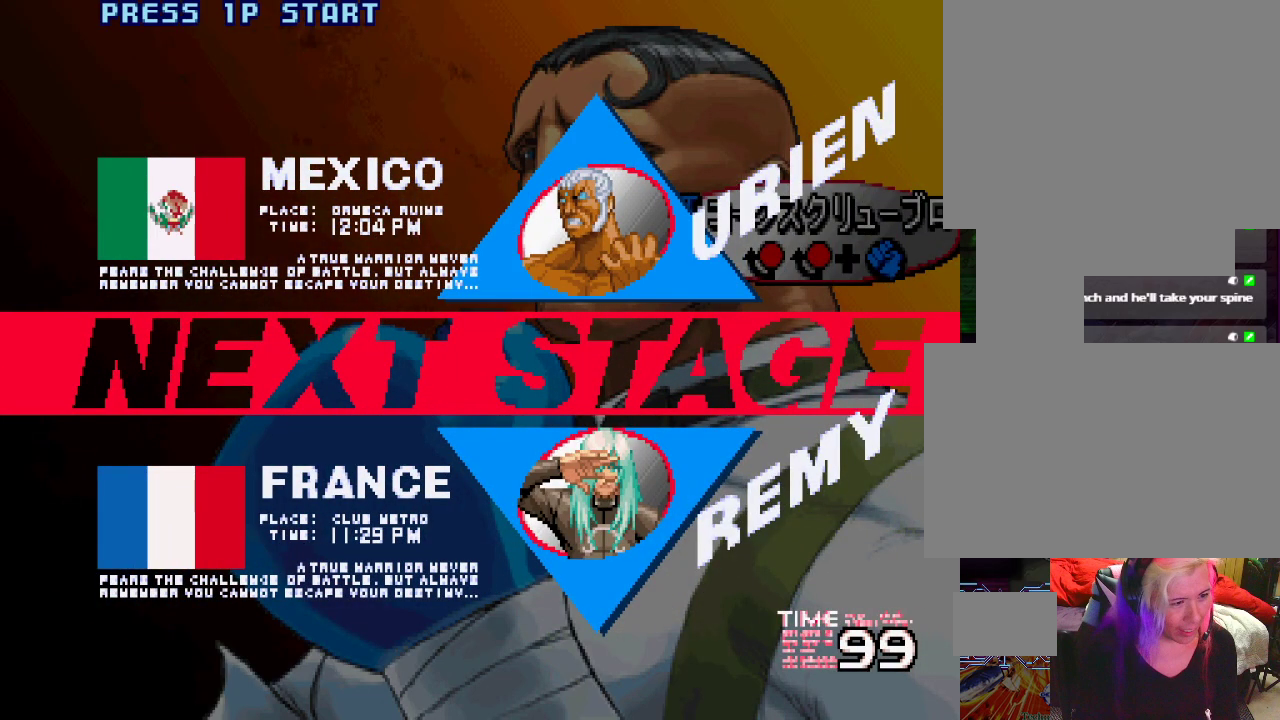
{"buttons": ["CIRCLE", "SQUARE", "TRIANGLE", "L1", "L2"], "left_stick": "right", "events": [[167, "left_stick", "right"], [267, "left_stick", "down"], [333, "left_stick", "left"], [417, "left_stick", "up"], [483, "left_stick", "right"]]}
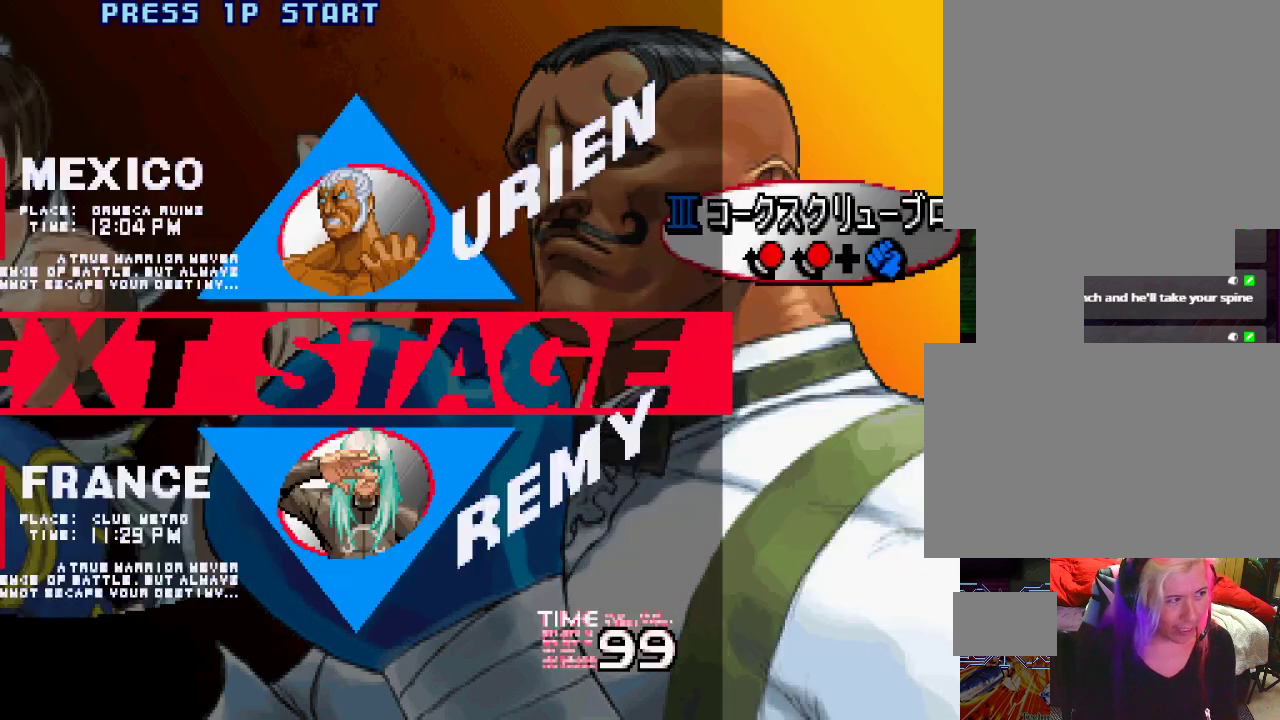
{"buttons": ["CROSS", "CIRCLE", "SQUARE", "TRIANGLE", "L1", "L2"], "left_stick": "left", "events": [[83, "left_stick", "down"], [133, "left_stick", "left"], [233, "left_stick", "up"], [283, "left_stick", "right"], [350, "CROSS", "down"], [400, "left_stick", "down"], [467, "left_stick", "left"]]}
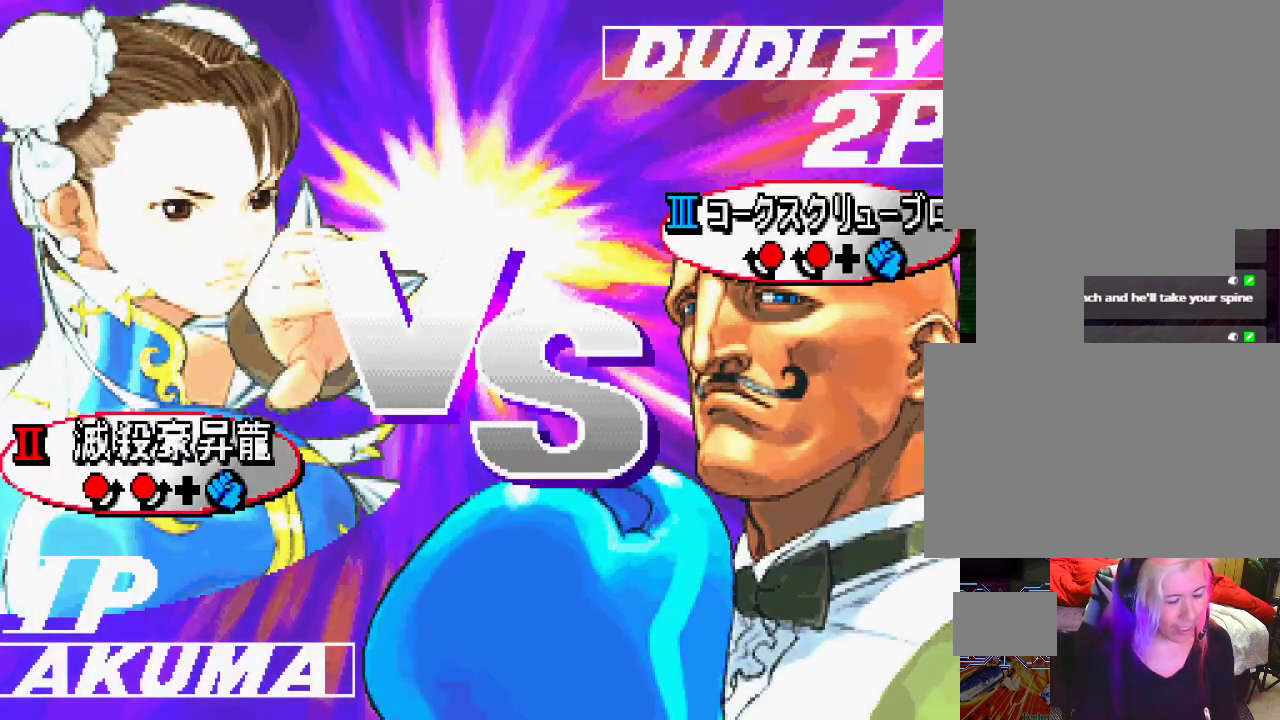
{"buttons": ["CROSS", "CIRCLE", "SQUARE", "TRIANGLE", "L1", "L2"], "left_stick": "center", "events": [[67, "left_stick", "center"], [117, "left_stick", "right"], [233, "left_stick", "center"]]}
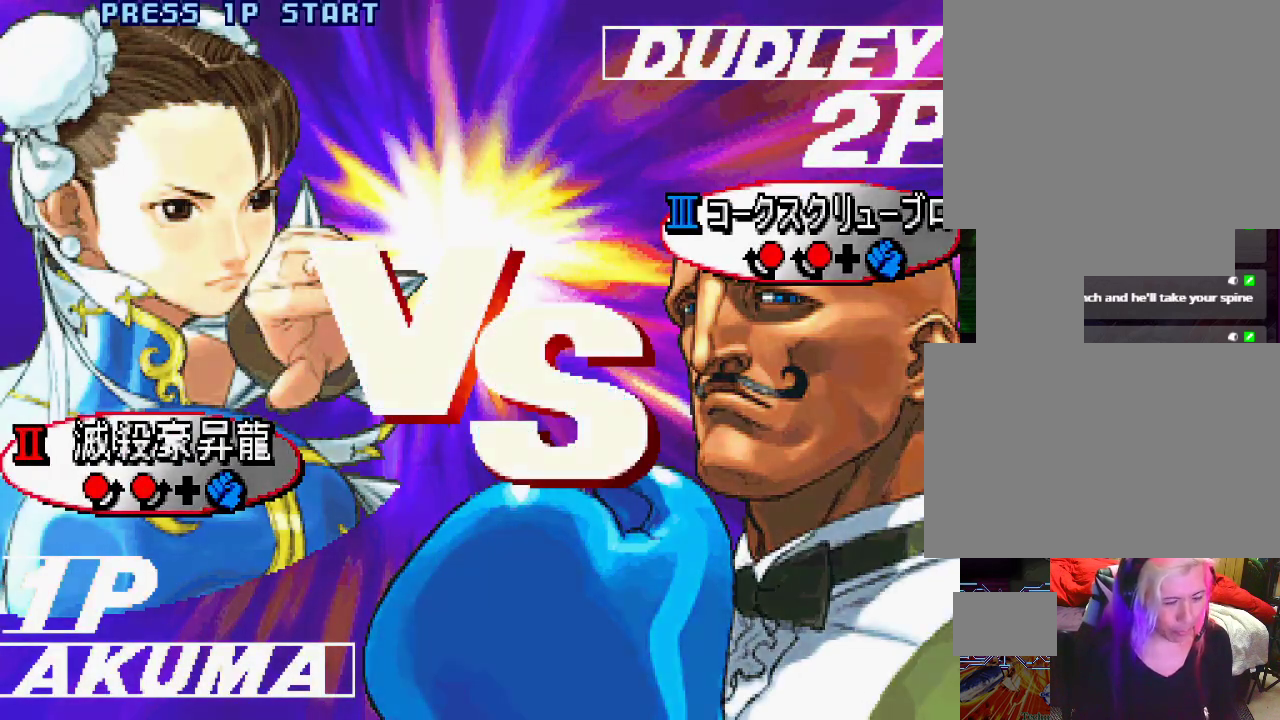
{"buttons": ["CROSS", "CIRCLE", "SQUARE", "TRIANGLE", "L1", "L2"], "left_stick": "center", "events": []}
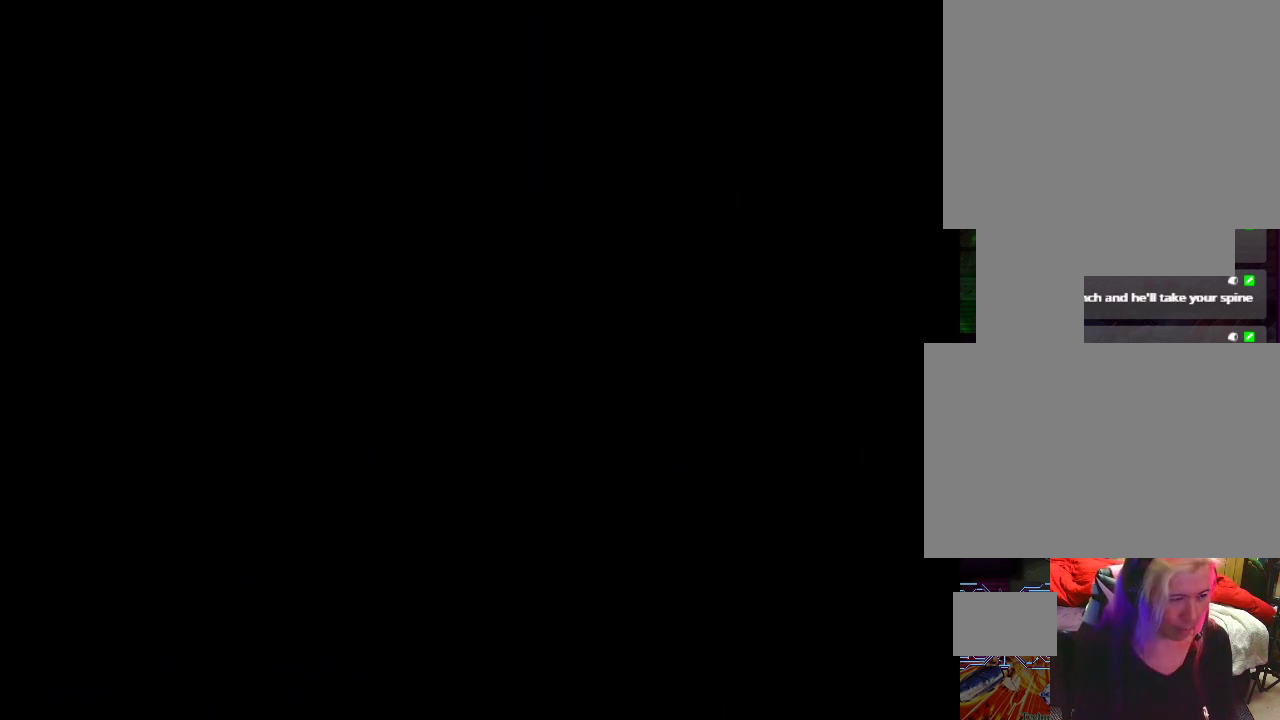
{"buttons": [], "left_stick": "center", "events": [[283, "CIRCLE", "up"], [350, "L2", "up"], [350, "SQUARE", "up"], [367, "SQUARE", "down"], [367, "TRIANGLE", "up"], [383, "SQUARE", "up"], [417, "CROSS", "up"], [417, "L1", "up"]]}
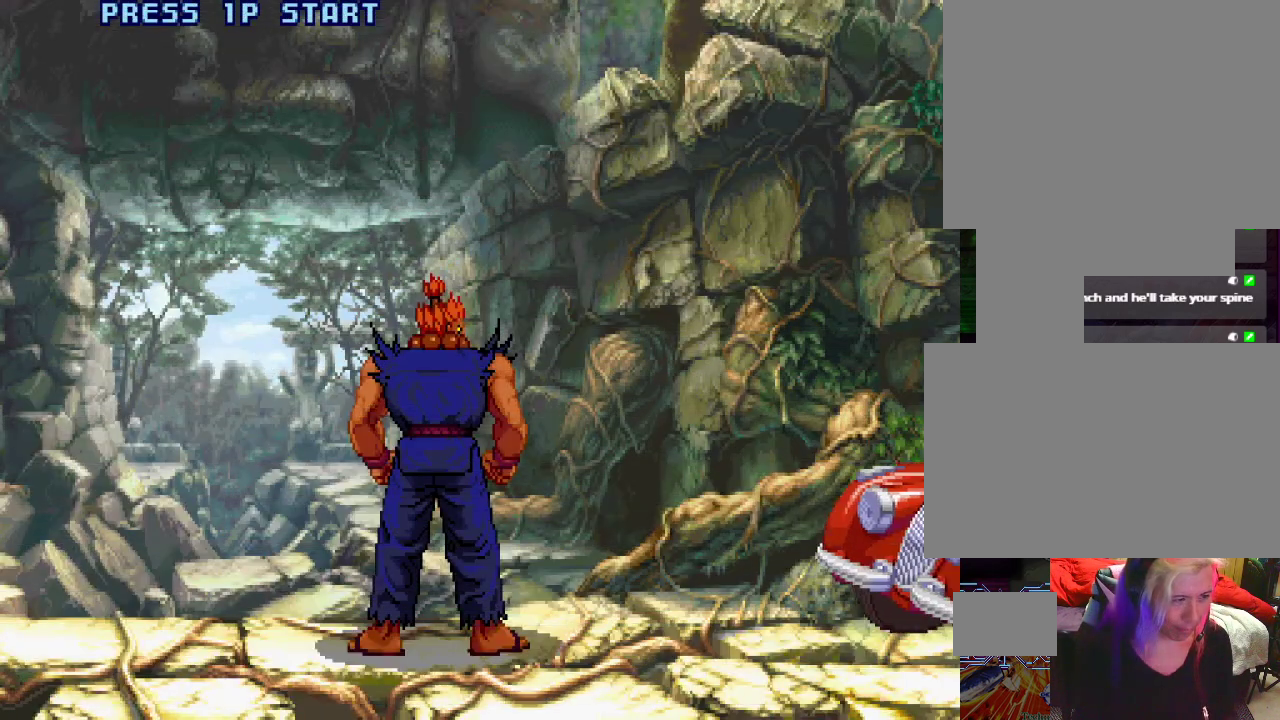
{"buttons": [], "left_stick": "center", "events": [[83, "L1", "down"], [100, "TRIANGLE", "down"], [167, "SQUARE", "down"], [167, "TRIANGLE", "up"], [200, "L1", "up"], [250, "SQUARE", "up"], [333, "L1", "down"], [350, "TRIANGLE", "down"], [417, "SQUARE", "down"], [433, "L1", "up"], [433, "TRIANGLE", "up"], [483, "SQUARE", "up"]]}